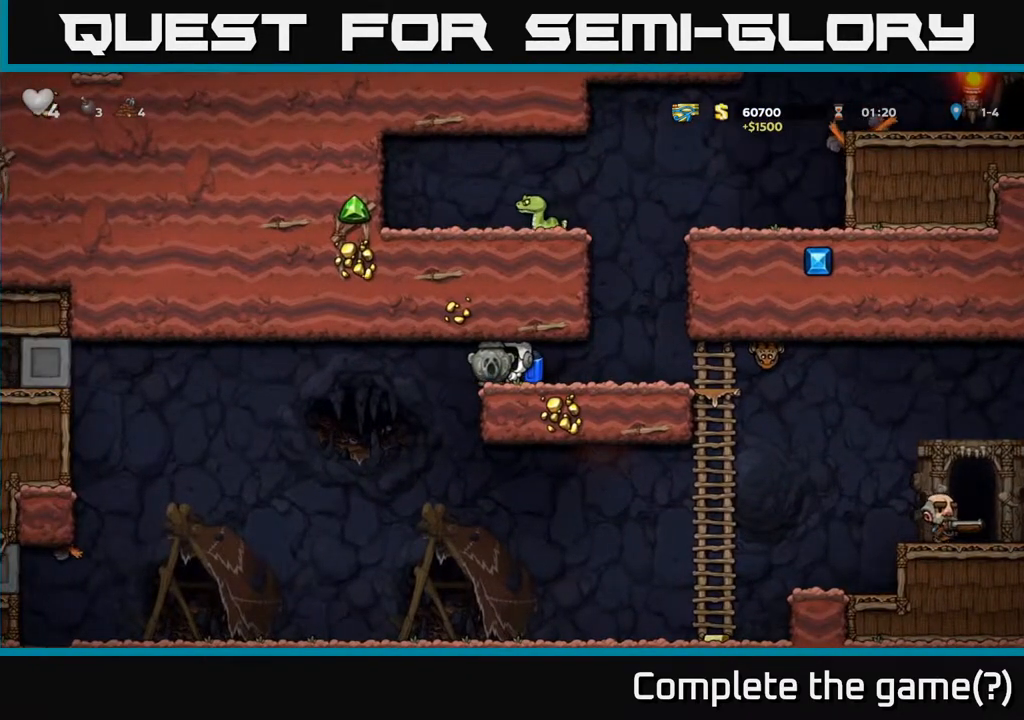
Gameplay with a controller (Xbox layout); each line is a JSON object with the inputs held at the frame after it. "events" lists button and stick changes between this image and that frame as [ms after this image, input, new state], when the widget could be followed in between.
{"buttons": [], "left_stick": "center", "right_stick": "center", "events": []}
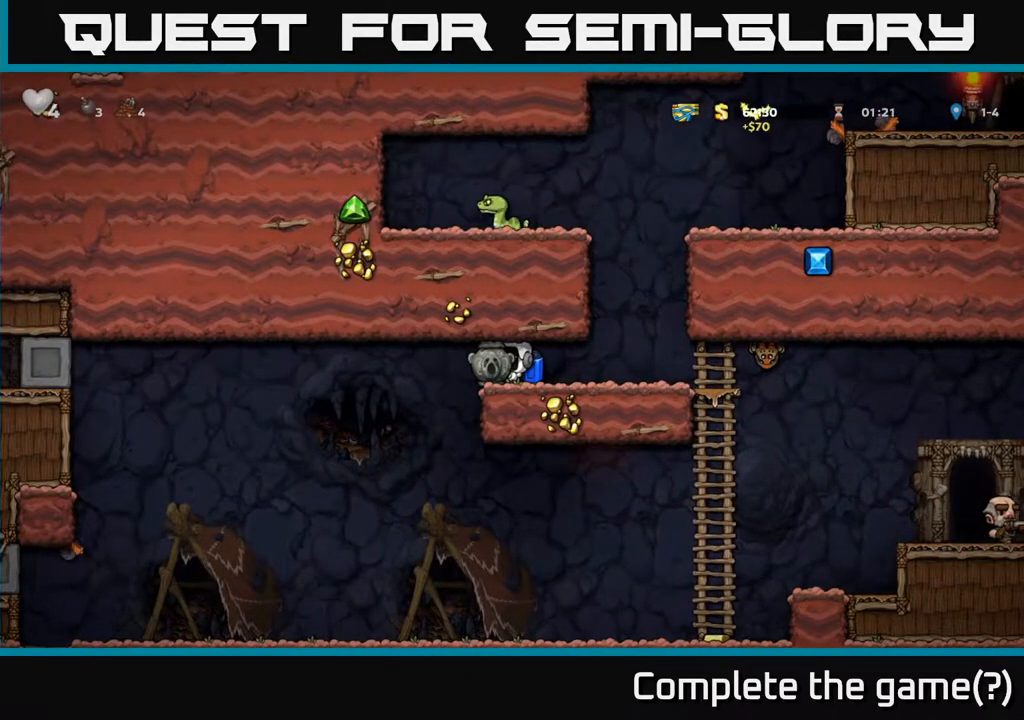
{"buttons": ["DPAD_LEFT"], "left_stick": "center", "right_stick": "center", "events": [[300, "DPAD_LEFT", "down"], [333, "A", "down"], [467, "A", "up"]]}
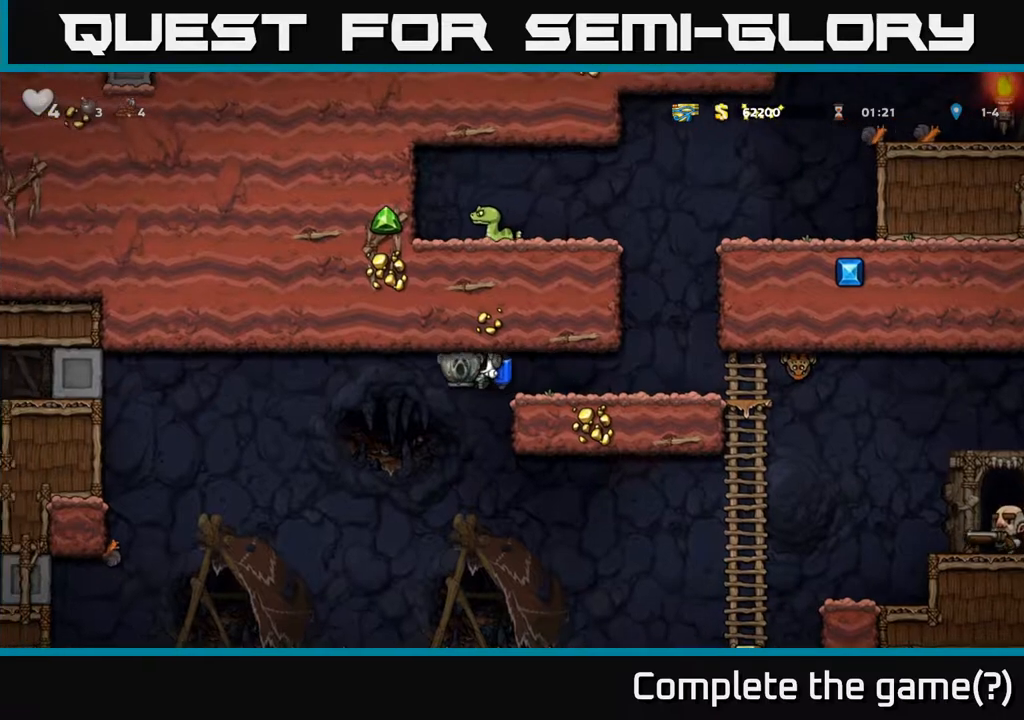
{"buttons": [], "left_stick": "center", "right_stick": "center", "events": [[233, "A", "down"], [350, "A", "up"], [350, "DPAD_LEFT", "up"]]}
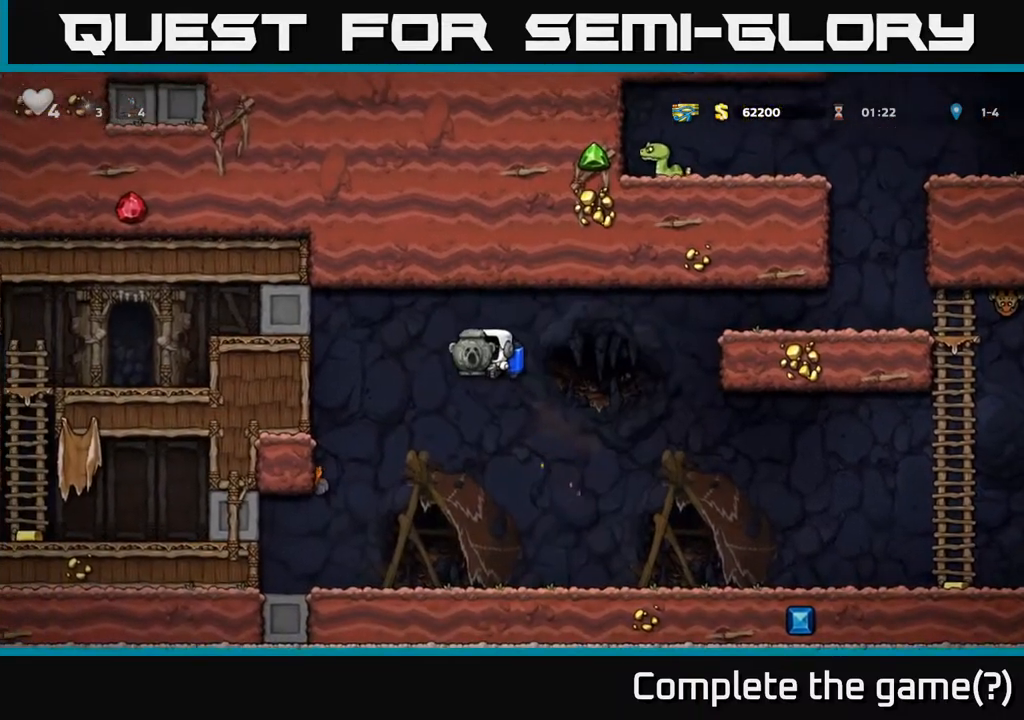
{"buttons": [], "left_stick": "center", "right_stick": "center", "events": [[167, "A", "down"], [300, "A", "up"]]}
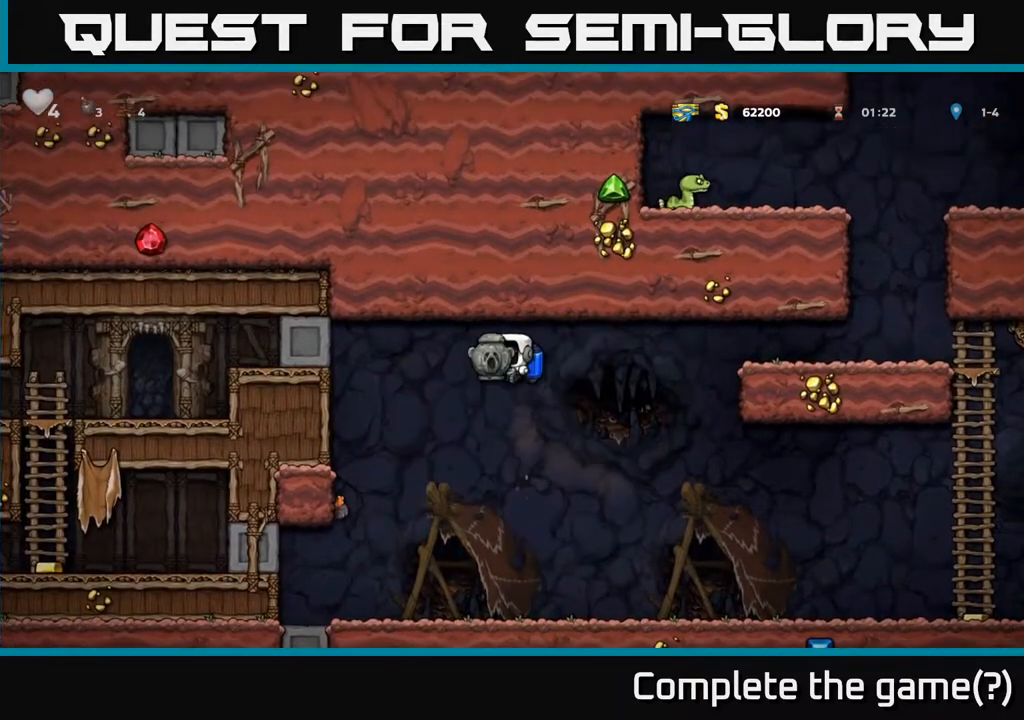
{"buttons": ["A", "DPAD_RIGHT"], "left_stick": "center", "right_stick": "center", "events": [[200, "A", "down"], [250, "DPAD_RIGHT", "down"], [333, "A", "up"], [467, "A", "down"]]}
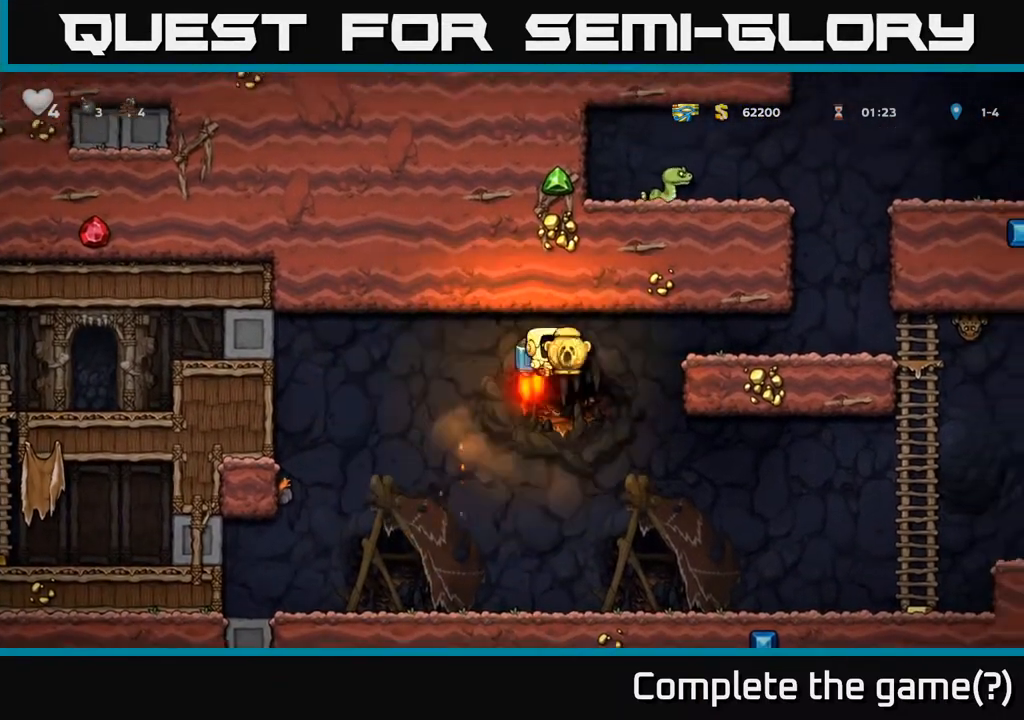
{"buttons": [], "left_stick": "center", "right_stick": "center", "events": [[83, "A", "up"], [300, "DPAD_RIGHT", "up"]]}
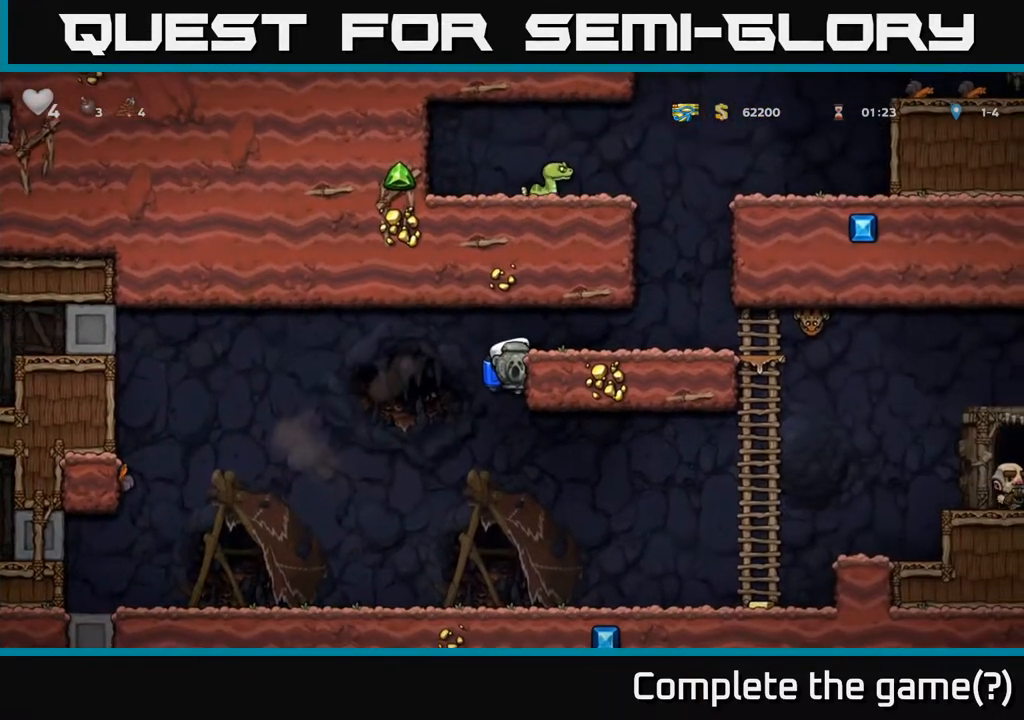
{"buttons": [], "left_stick": "center", "right_stick": "center", "events": [[50, "A", "down"], [183, "A", "up"], [233, "DPAD_RIGHT", "down"], [300, "DPAD_RIGHT", "up"]]}
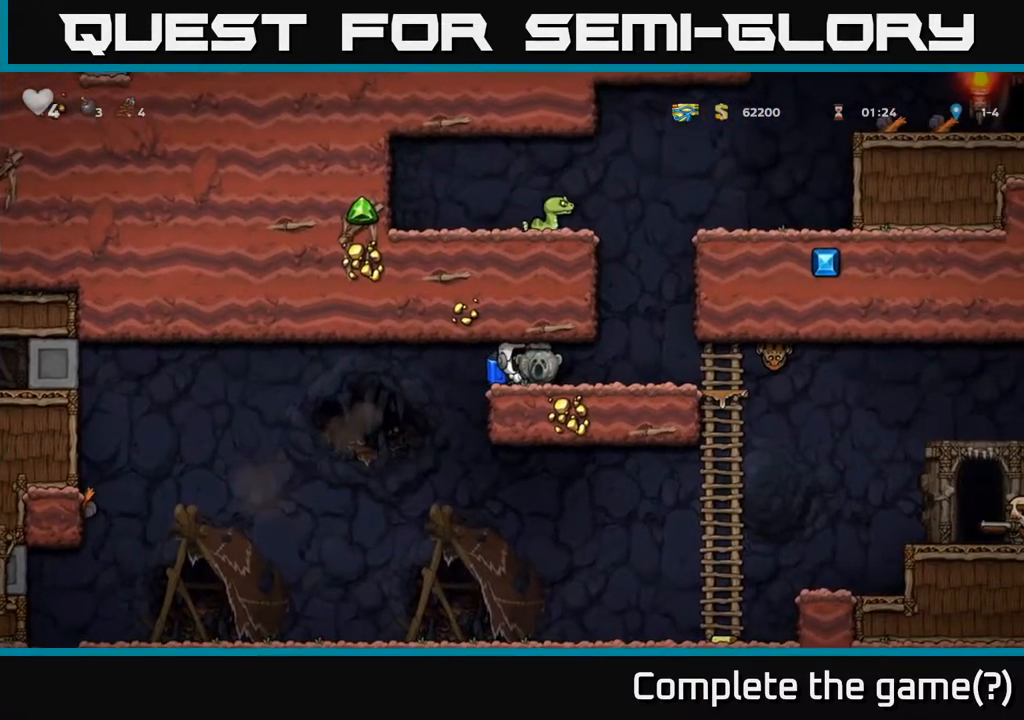
{"buttons": ["DPAD_RIGHT"], "left_stick": "center", "right_stick": "center", "events": [[17, "DPAD_DOWN", "down"], [83, "X", "down"], [150, "DPAD_DOWN", "up"], [183, "X", "up"], [250, "DPAD_RIGHT", "down"]]}
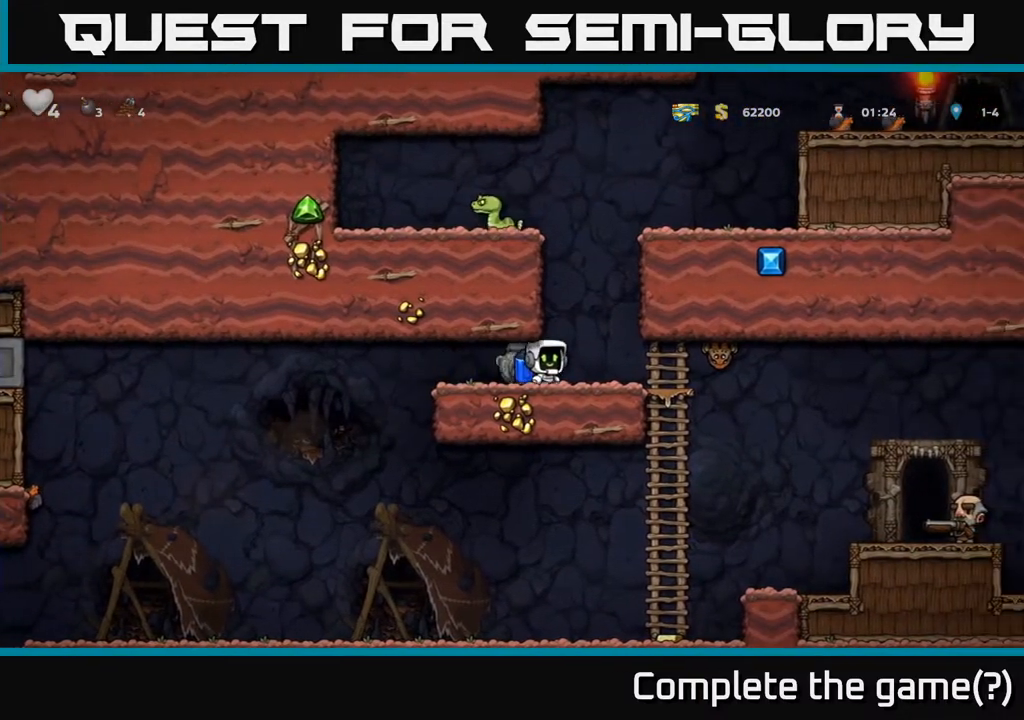
{"buttons": ["A", "DPAD_LEFT"], "left_stick": "center", "right_stick": "center", "events": [[17, "A", "down"], [67, "DPAD_RIGHT", "up"], [117, "A", "up"], [117, "DPAD_LEFT", "down"], [167, "A", "down"], [183, "DPAD_LEFT", "up"], [317, "X", "down"], [350, "DPAD_LEFT", "down"], [500, "X", "up"]]}
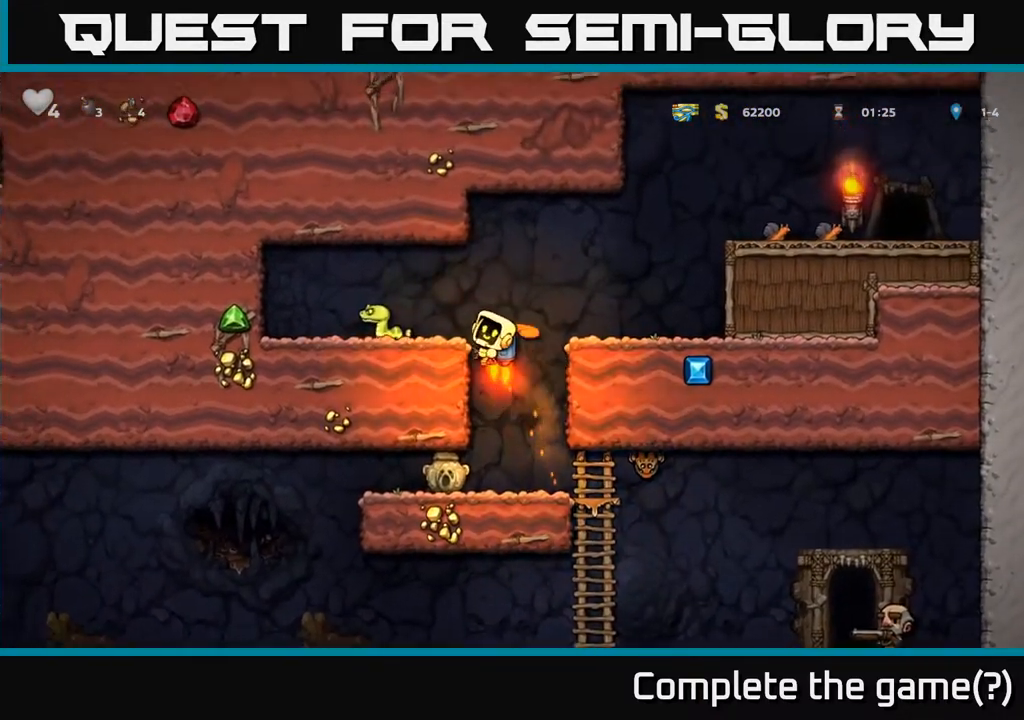
{"buttons": ["X", "DPAD_LEFT"], "left_stick": "center", "right_stick": "center", "events": [[17, "A", "up"], [100, "DPAD_LEFT", "up"], [433, "DPAD_LEFT", "down"], [467, "X", "down"]]}
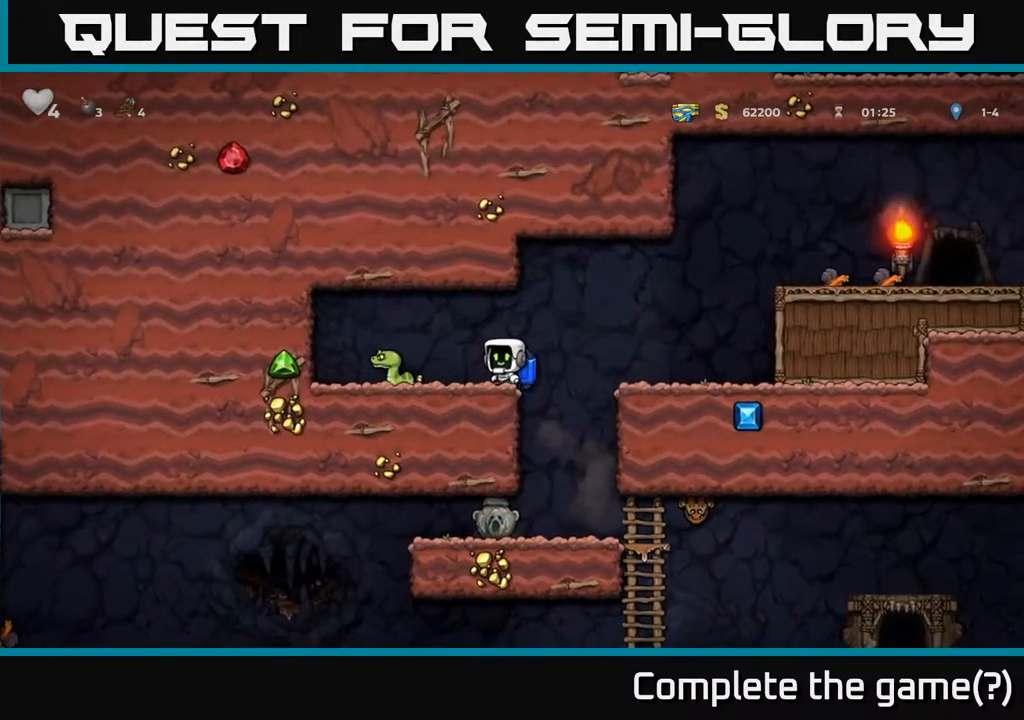
{"buttons": ["A", "DPAD_RIGHT"], "left_stick": "center", "right_stick": "center", "events": [[67, "X", "up"], [83, "DPAD_LEFT", "up"], [283, "DPAD_RIGHT", "down"], [467, "A", "down"]]}
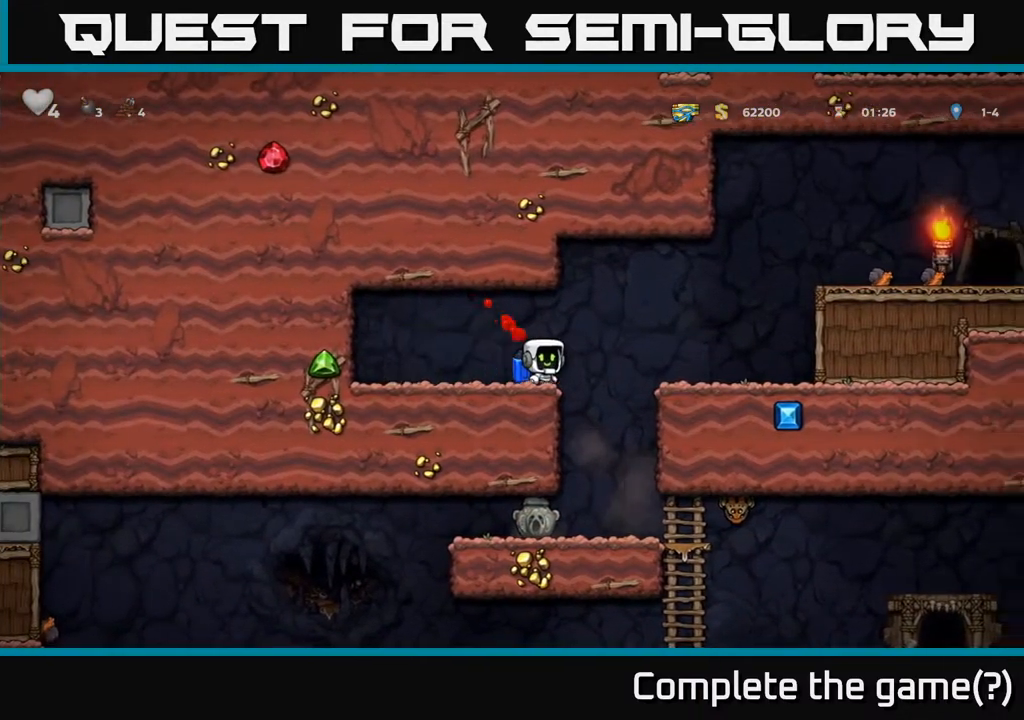
{"buttons": [], "left_stick": "center", "right_stick": "center", "events": [[67, "A", "up"], [283, "DPAD_RIGHT", "up"]]}
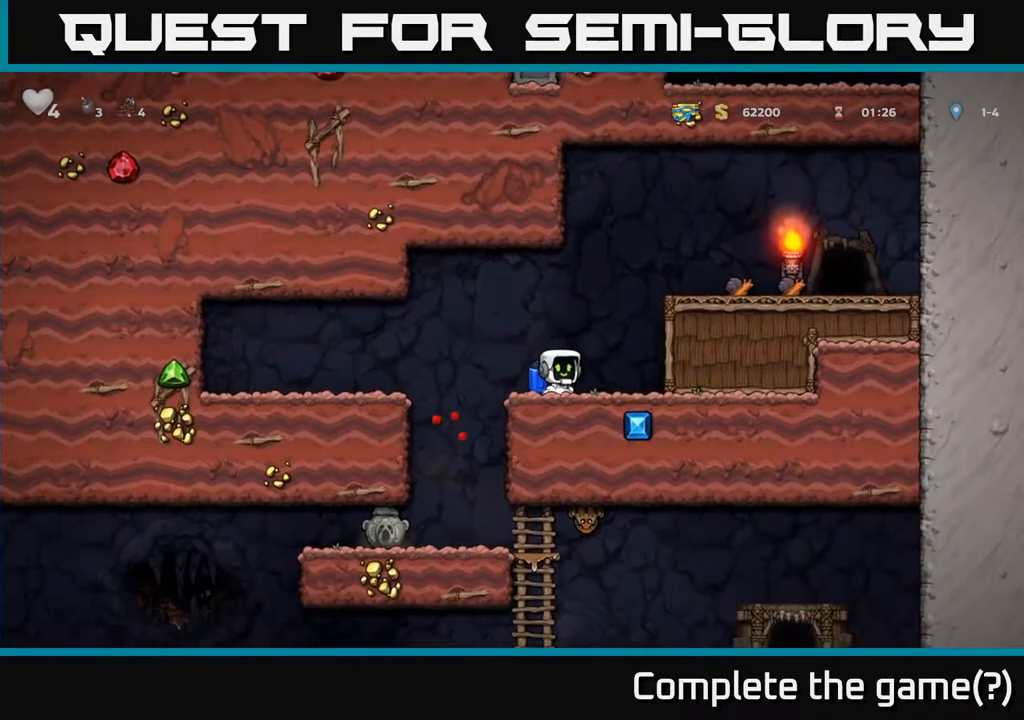
{"buttons": ["DPAD_RIGHT"], "left_stick": "center", "right_stick": "center", "events": [[17, "A", "down"], [83, "A", "up"], [117, "DPAD_RIGHT", "down"], [150, "A", "down"], [383, "A", "up"]]}
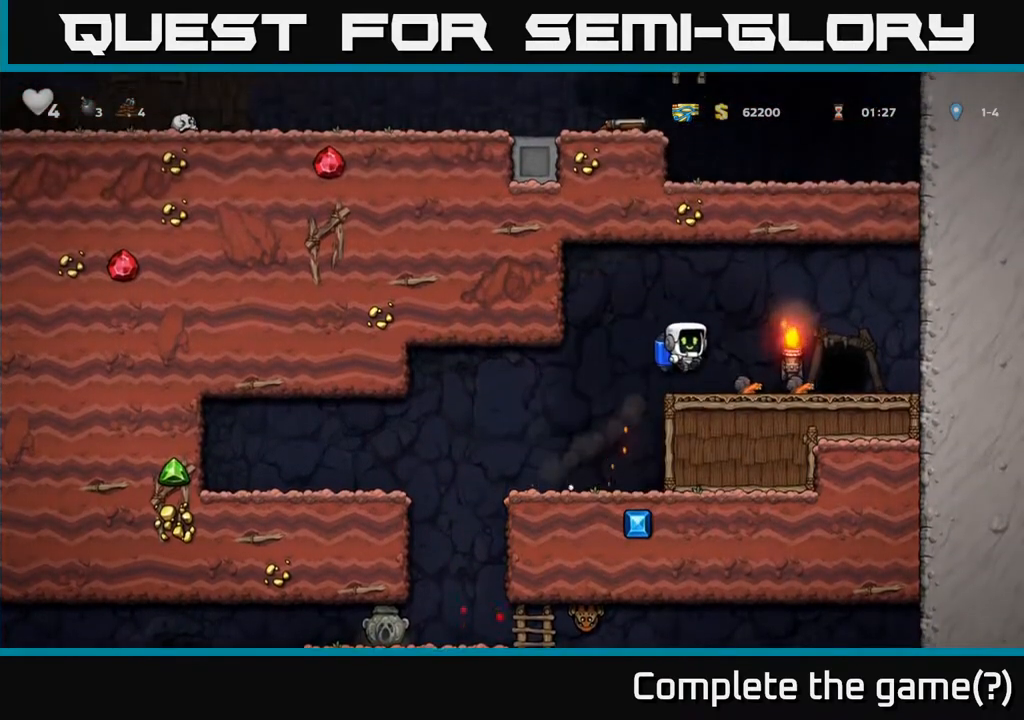
{"buttons": ["L2"], "left_stick": "center", "right_stick": "center", "events": [[300, "DPAD_RIGHT", "up"], [317, "L2", "down"], [433, "L2", "up"], [483, "L2", "down"]]}
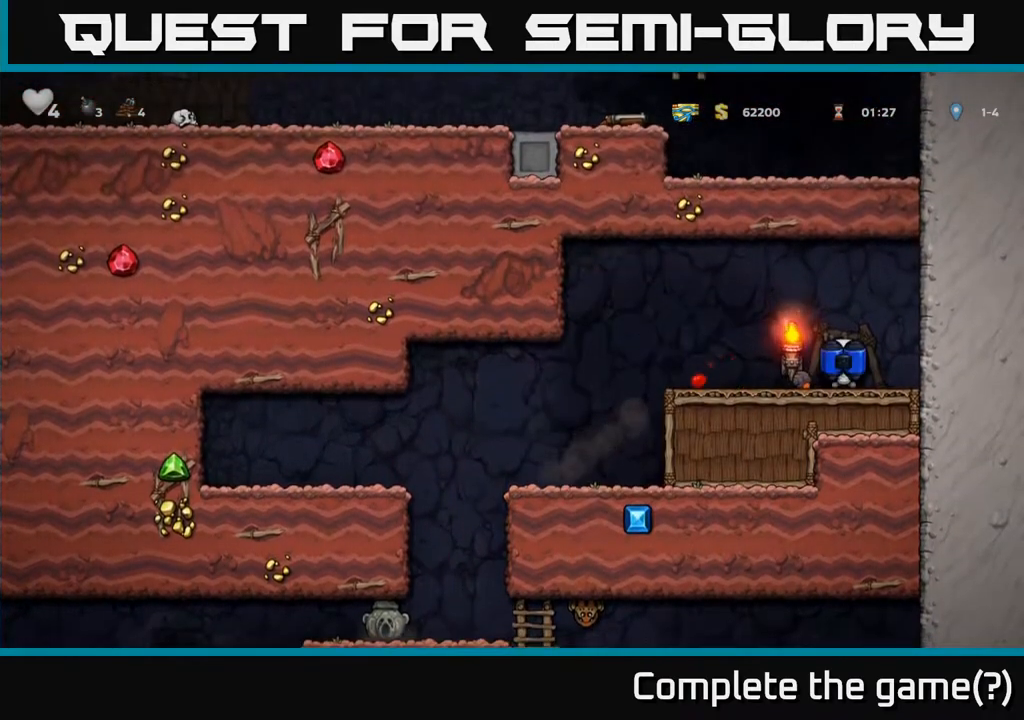
{"buttons": [], "left_stick": "center", "right_stick": "center", "events": [[83, "L2", "up"], [150, "L2", "down"], [267, "L2", "up"]]}
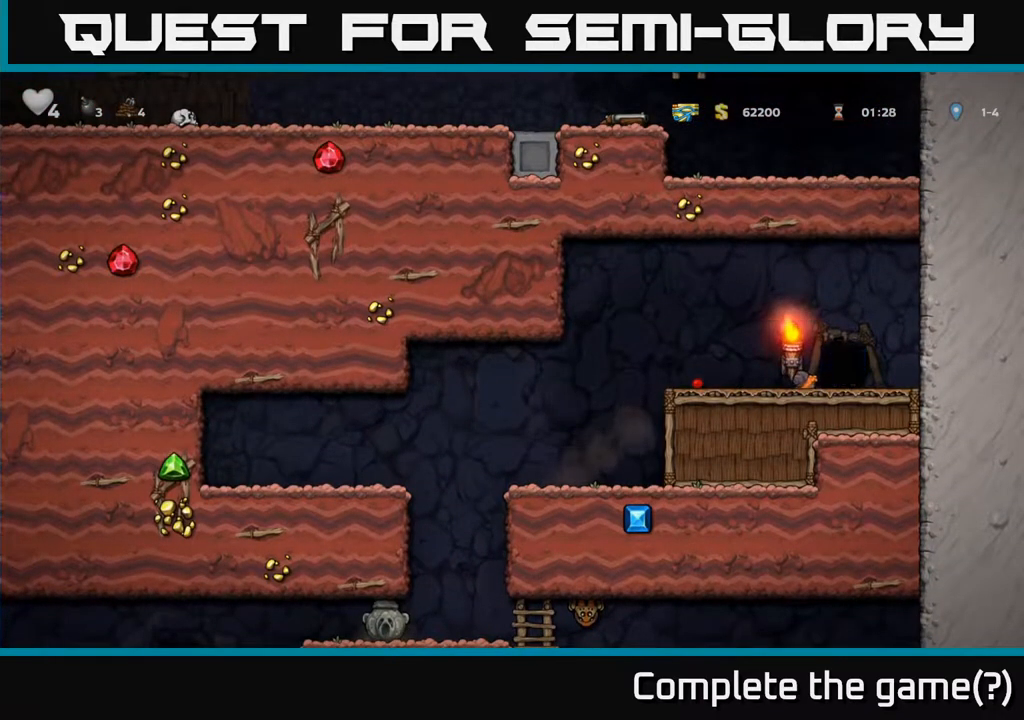
{"buttons": ["DPAD_LEFT"], "left_stick": "center", "right_stick": "center", "events": [[467, "DPAD_LEFT", "down"]]}
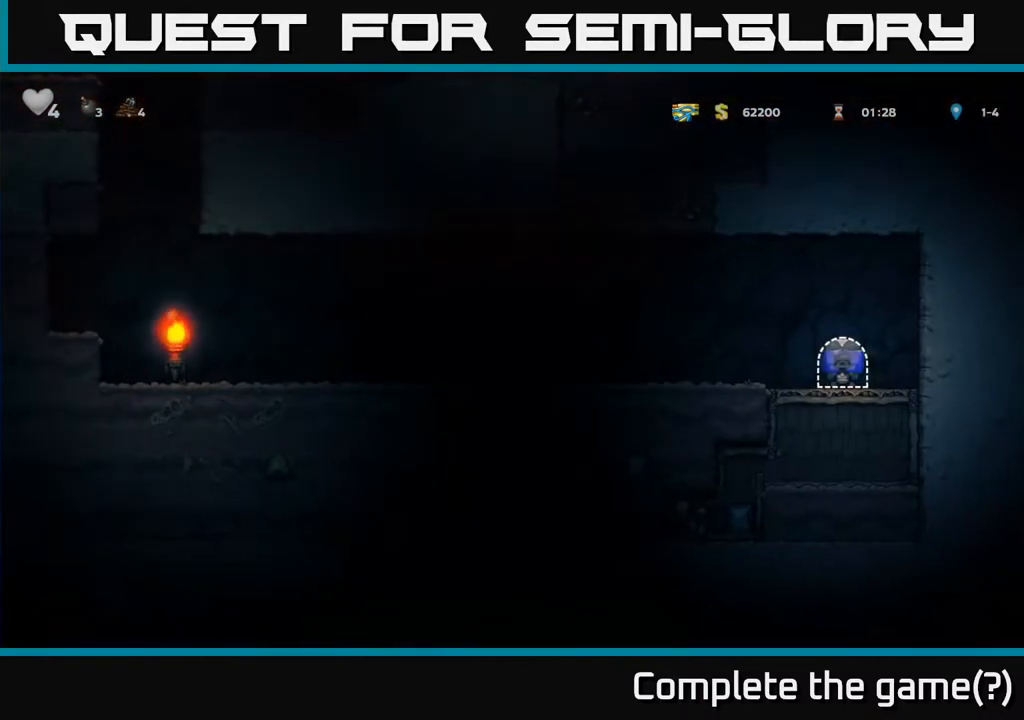
{"buttons": ["DPAD_LEFT"], "left_stick": "center", "right_stick": "center", "events": [[333, "A", "down"], [417, "A", "up"]]}
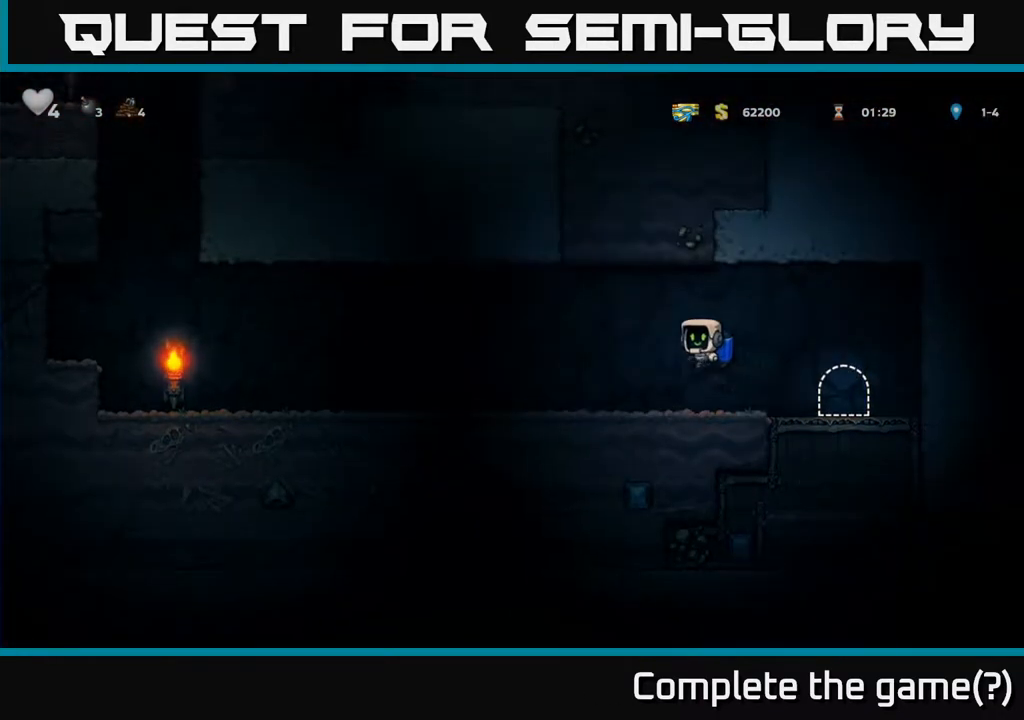
{"buttons": ["DPAD_LEFT"], "left_stick": "center", "right_stick": "center", "events": []}
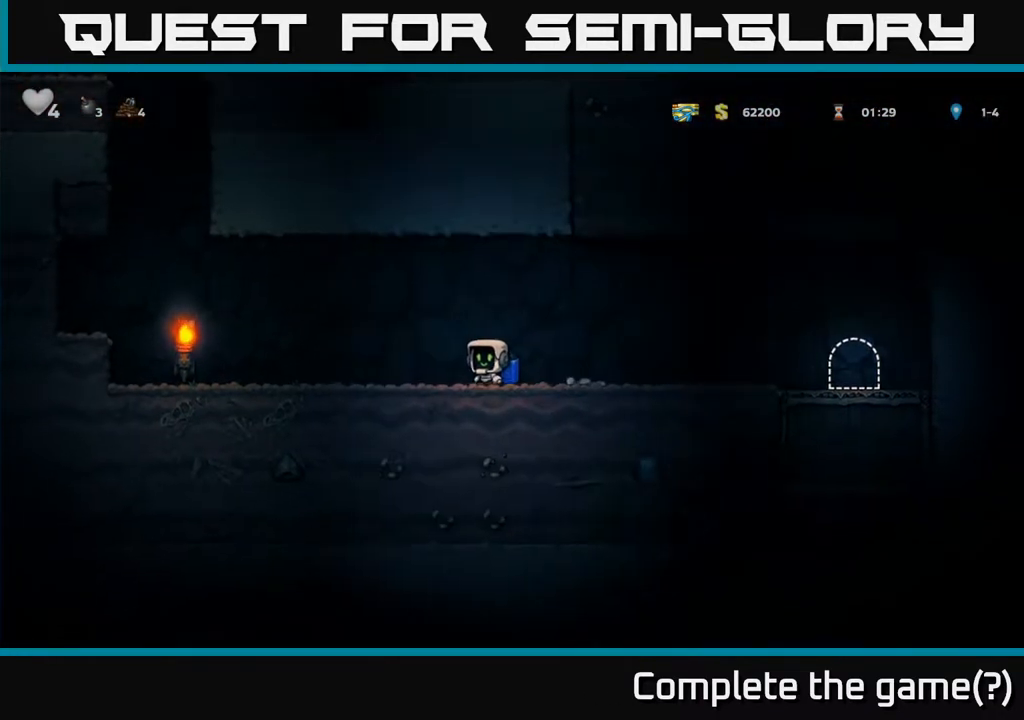
{"buttons": ["A", "DPAD_LEFT"], "left_stick": "center", "right_stick": "center", "events": [[183, "A", "down"], [300, "A", "up"], [467, "A", "down"]]}
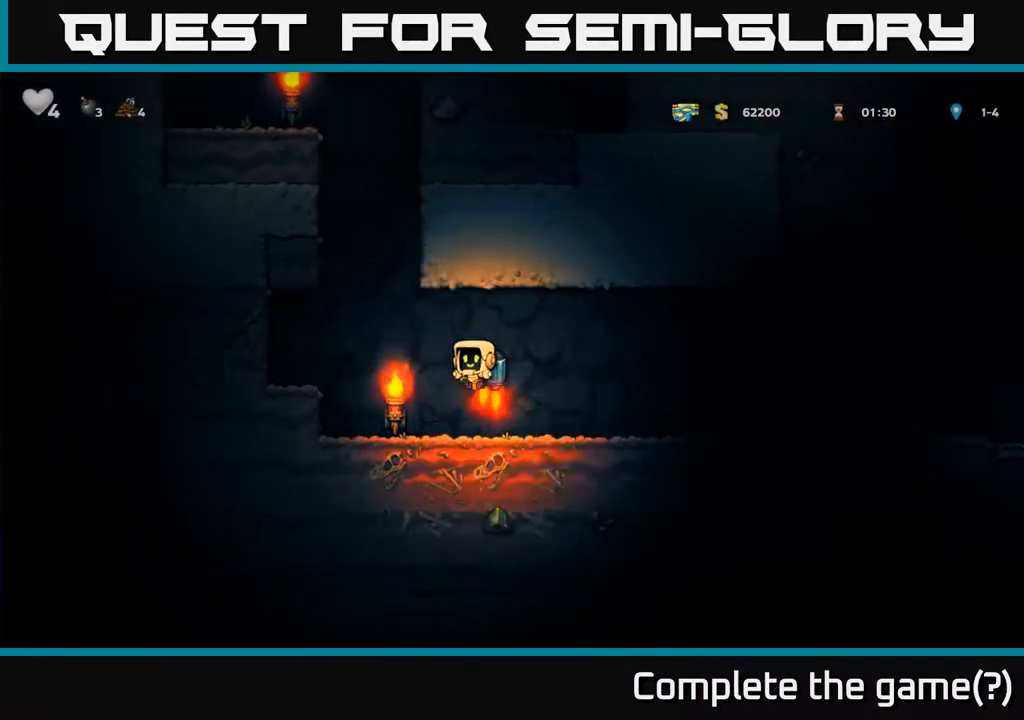
{"buttons": ["A"], "left_stick": "center", "right_stick": "center", "events": [[83, "A", "up"], [150, "A", "down"], [267, "DPAD_LEFT", "up"], [350, "DPAD_RIGHT", "down"], [483, "DPAD_RIGHT", "up"]]}
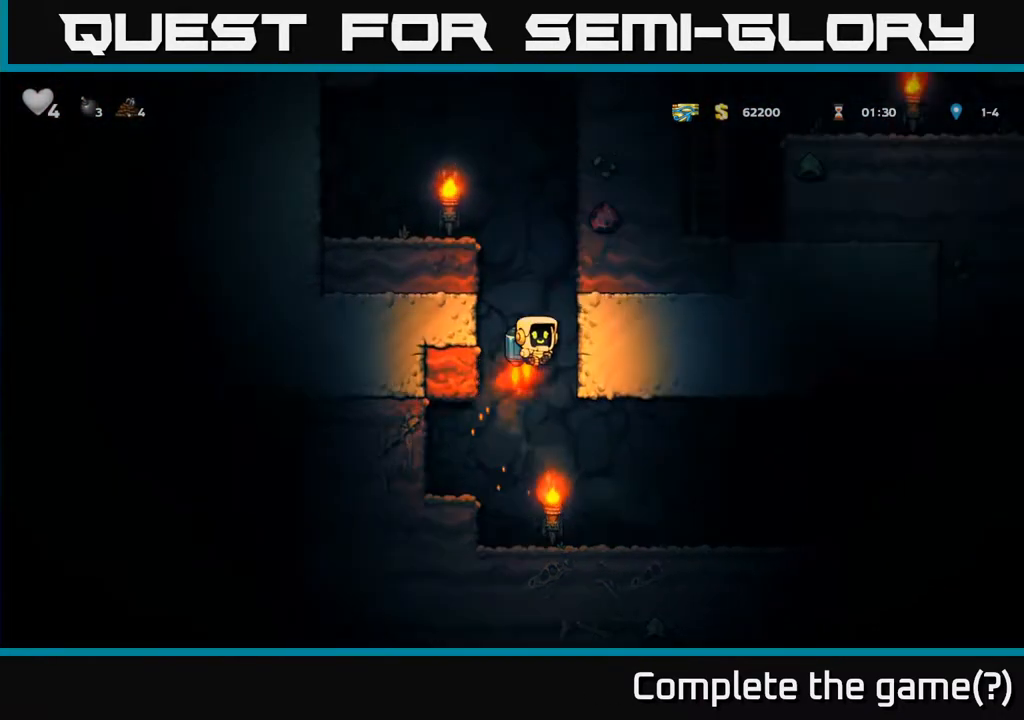
{"buttons": ["DPAD_LEFT"], "left_stick": "center", "right_stick": "center", "events": [[283, "DPAD_LEFT", "down"], [383, "A", "up"]]}
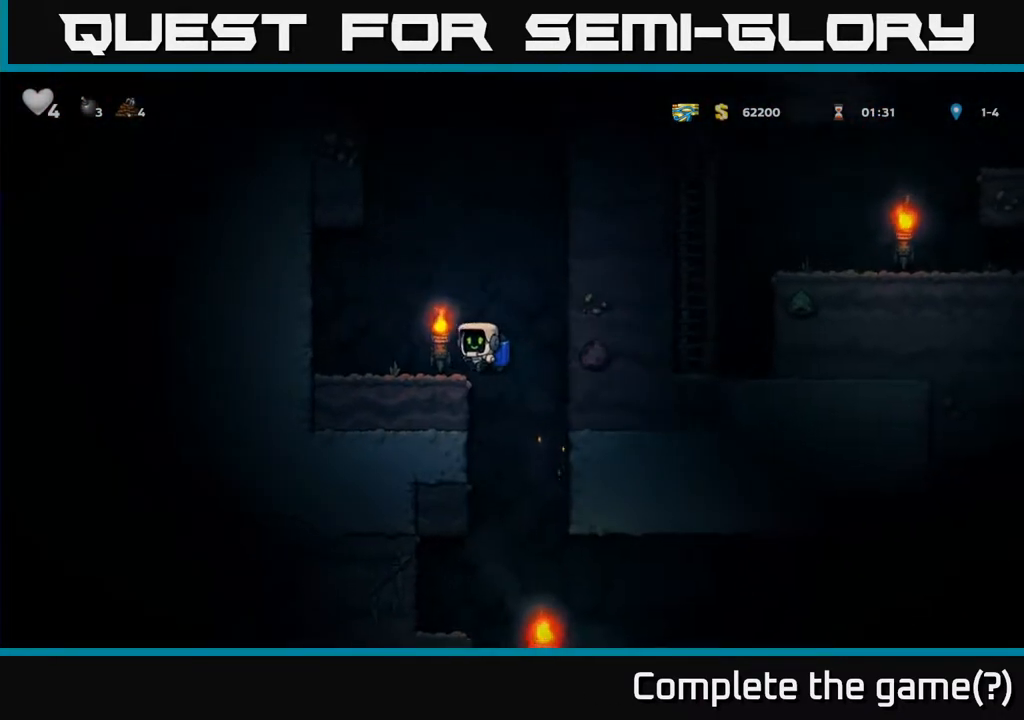
{"buttons": ["A", "DPAD_RIGHT"], "left_stick": "center", "right_stick": "center", "events": [[117, "DPAD_LEFT", "up"], [233, "DPAD_RIGHT", "down"], [267, "A", "down"], [367, "A", "up"], [433, "A", "down"]]}
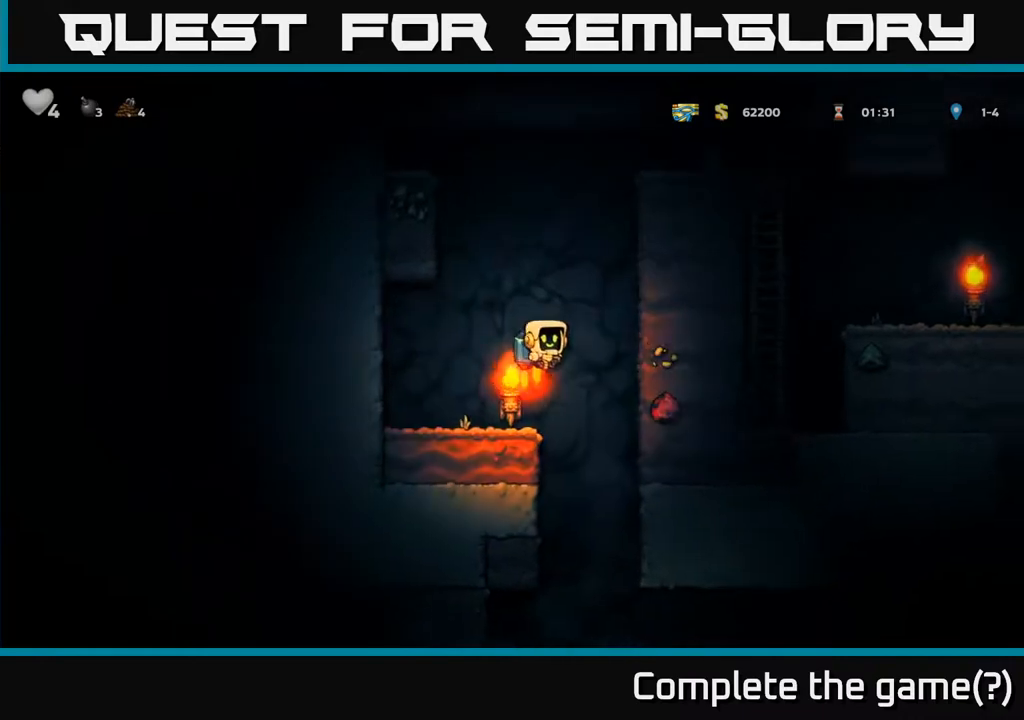
{"buttons": ["A", "DPAD_RIGHT"], "left_stick": "center", "right_stick": "center", "events": [[67, "DPAD_RIGHT", "up"], [133, "DPAD_LEFT", "down"], [283, "DPAD_LEFT", "up"], [483, "DPAD_RIGHT", "down"]]}
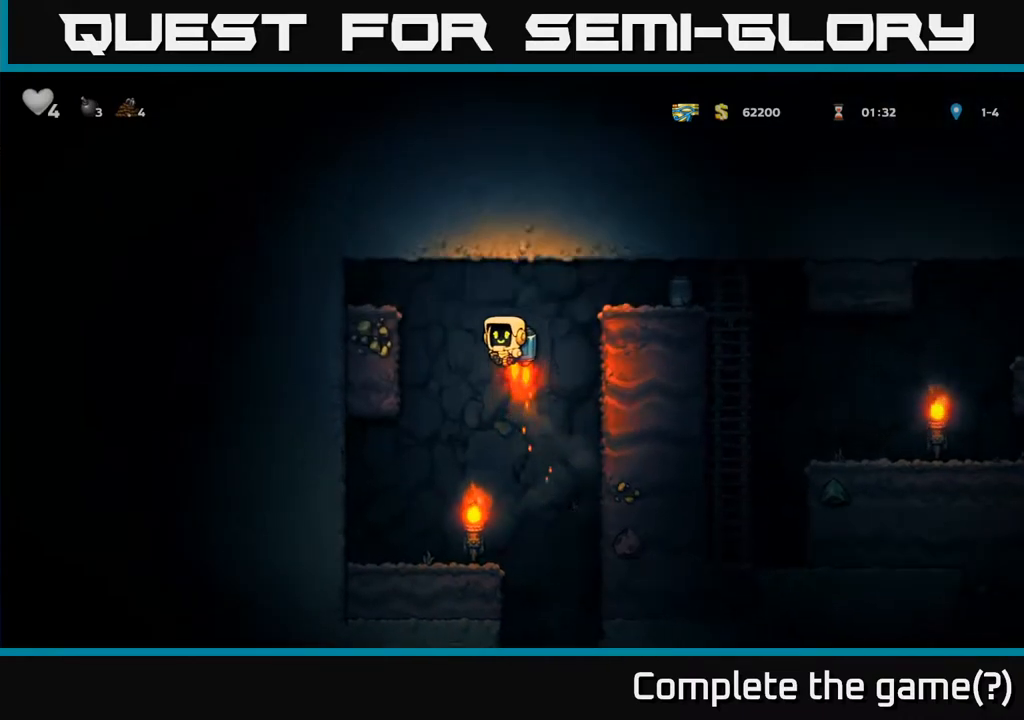
{"buttons": [], "left_stick": "center", "right_stick": "center", "events": [[200, "A", "up"], [233, "DPAD_RIGHT", "up"]]}
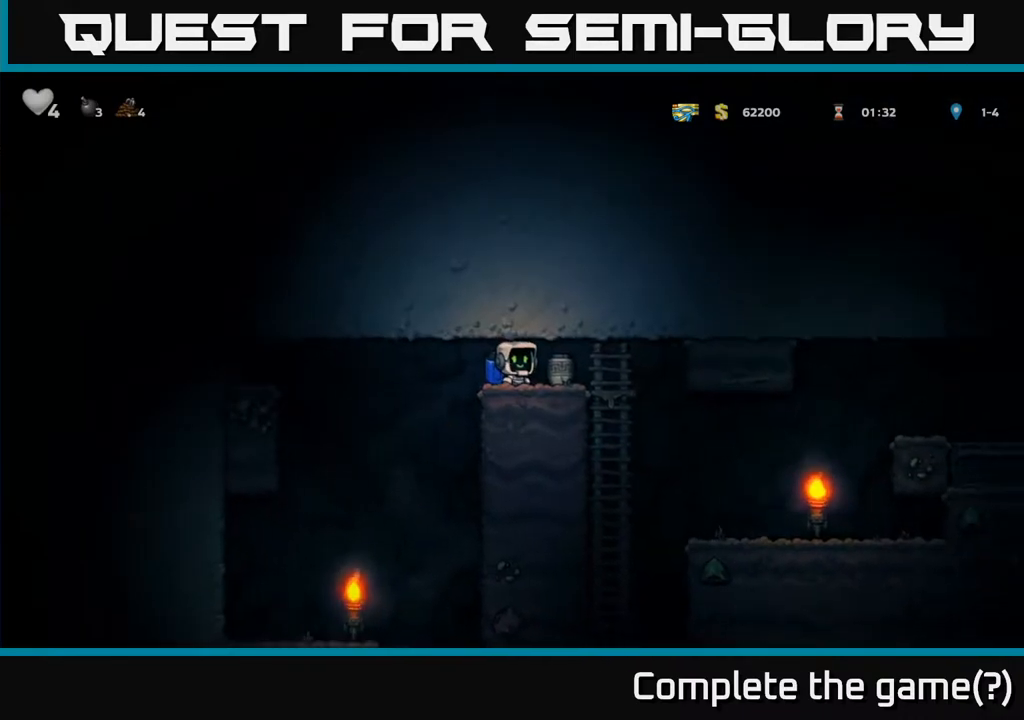
{"buttons": [], "left_stick": "center", "right_stick": "center", "events": [[50, "X", "down"], [183, "X", "up"]]}
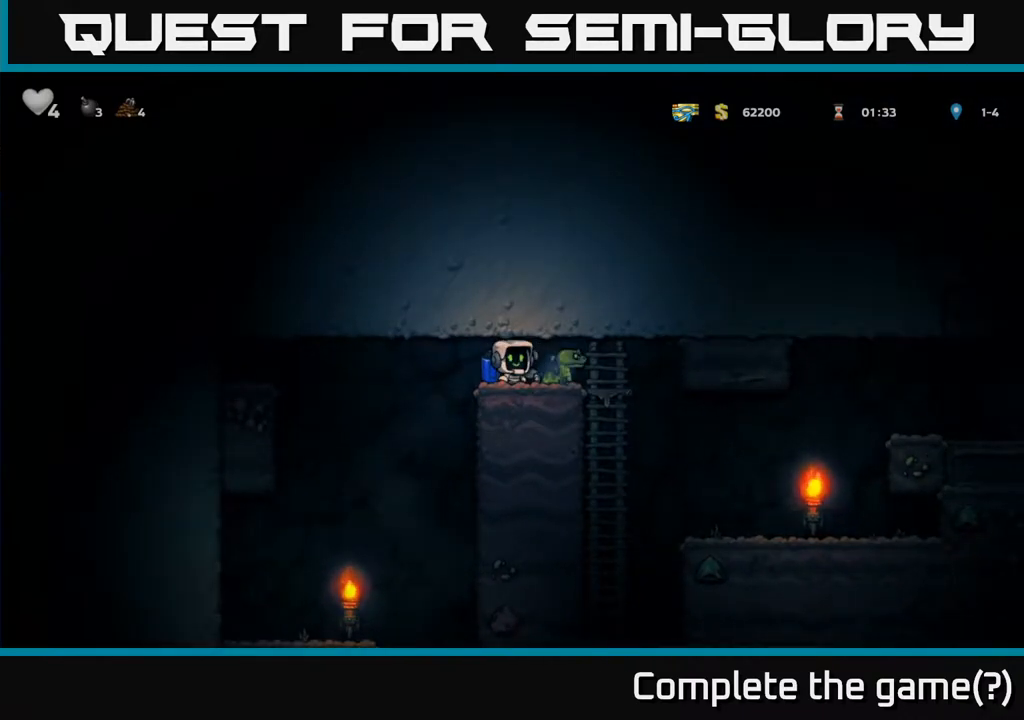
{"buttons": ["DPAD_RIGHT"], "left_stick": "center", "right_stick": "center", "events": [[117, "X", "down"], [217, "X", "up"], [400, "DPAD_RIGHT", "down"]]}
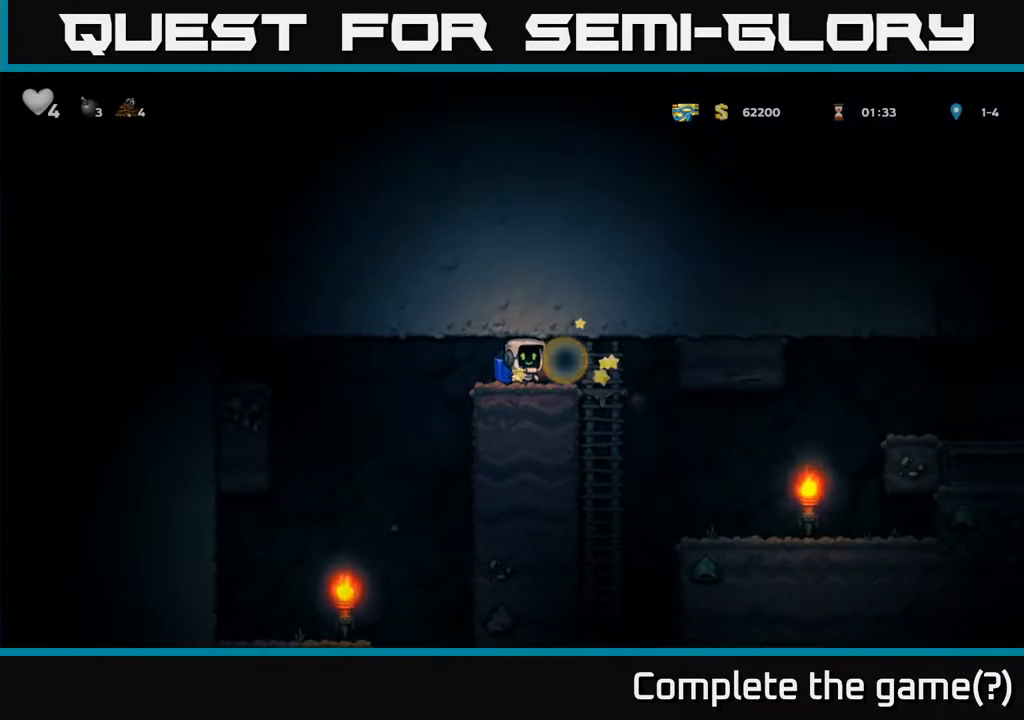
{"buttons": [], "left_stick": "center", "right_stick": "center", "events": [[333, "DPAD_RIGHT", "up"]]}
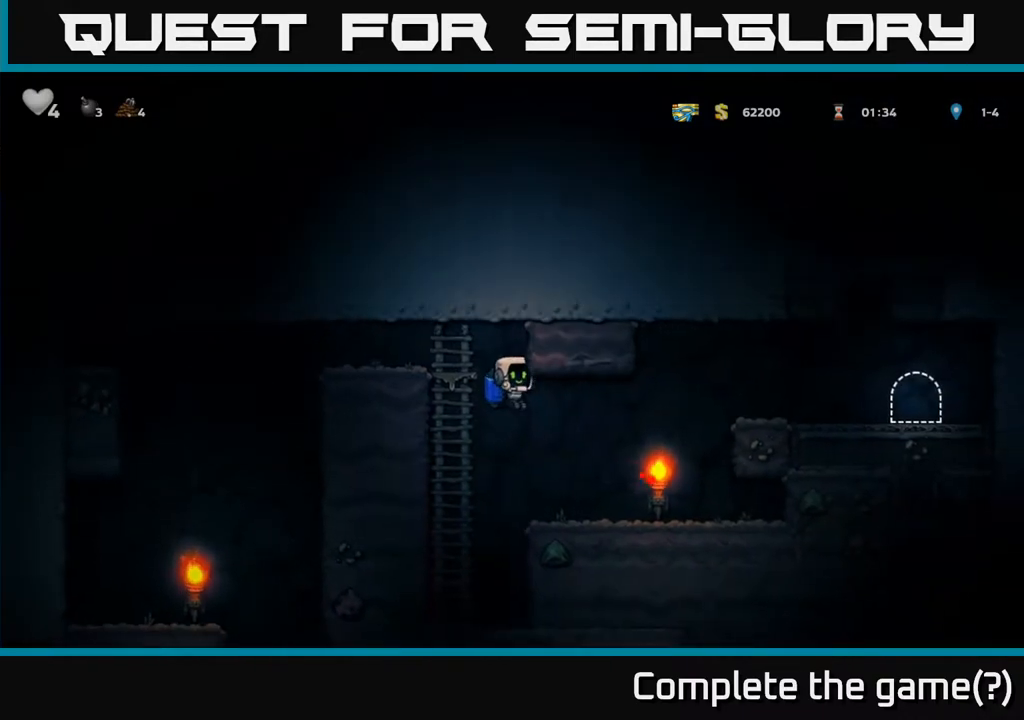
{"buttons": ["A", "DPAD_RIGHT"], "left_stick": "center", "right_stick": "center", "events": [[33, "DPAD_RIGHT", "down"], [250, "A", "down"], [350, "A", "up"], [417, "A", "down"]]}